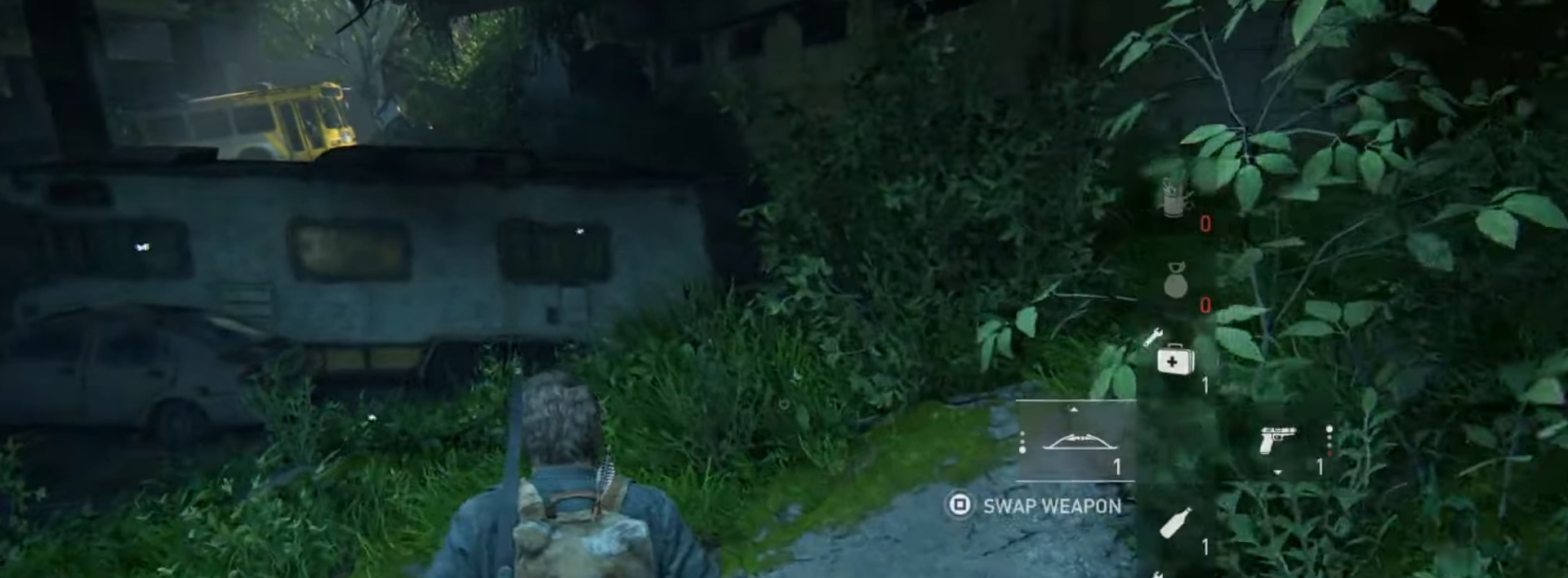
Gameplay with a controller (PlayStation layout); each line is a JSON object with the inputs held at the frame after it. "events" lists button and stick changes between this image and that frame as [ms after this image, input, new state], when the widget could be followed in between.
{"buttons": [], "left_stick": "up", "right_stick": "center", "events": [[367, "CIRCLE", "down"], [484, "CIRCLE", "up"]]}
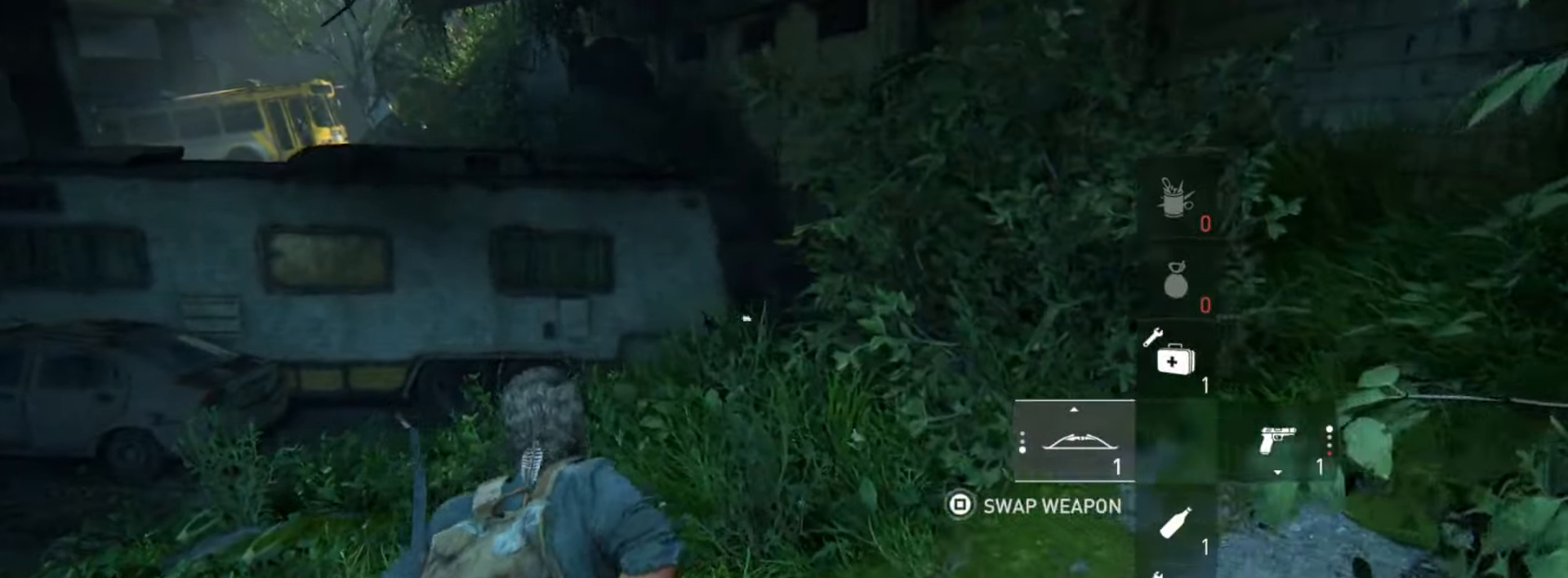
{"buttons": [], "left_stick": "up", "right_stick": "center", "events": [[233, "right_stick", "up"], [367, "right_stick", "center"]]}
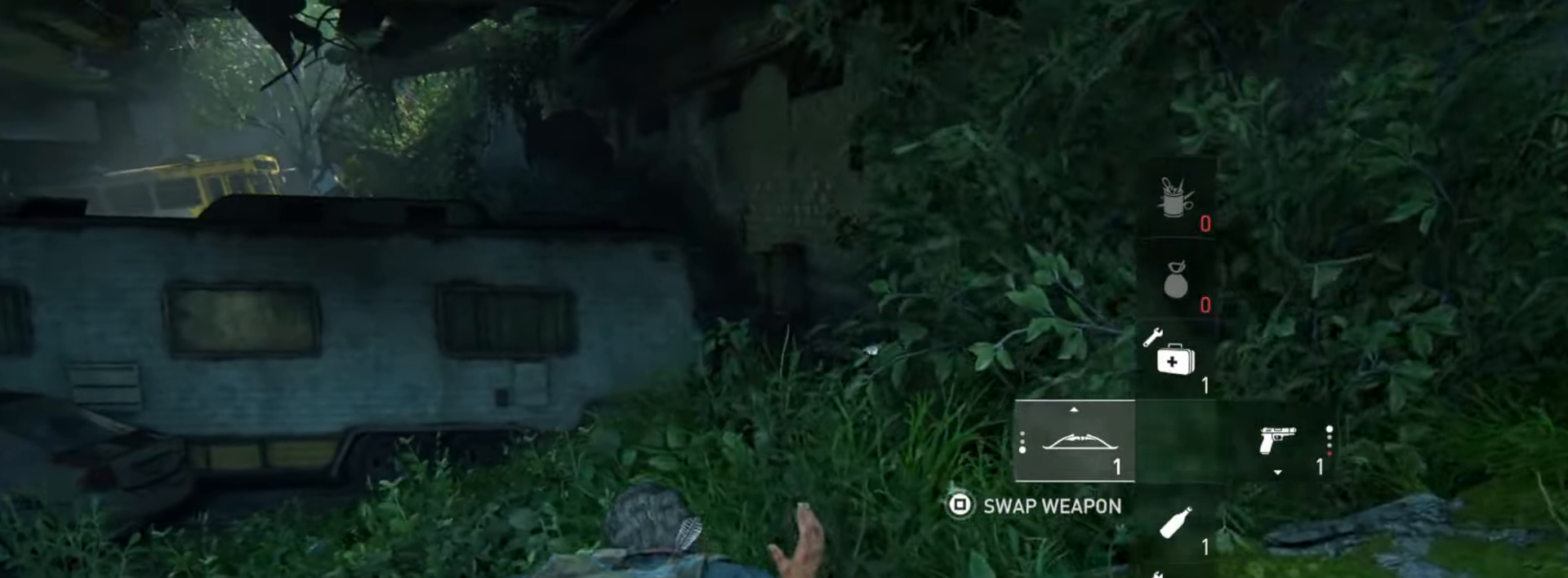
{"buttons": ["L1", "R1"], "left_stick": "up", "right_stick": "center", "events": [[17, "right_stick", "up"], [167, "right_stick", "center"], [300, "right_stick", "up"], [434, "L1", "down"], [434, "right_stick", "center"], [467, "R1", "down"]]}
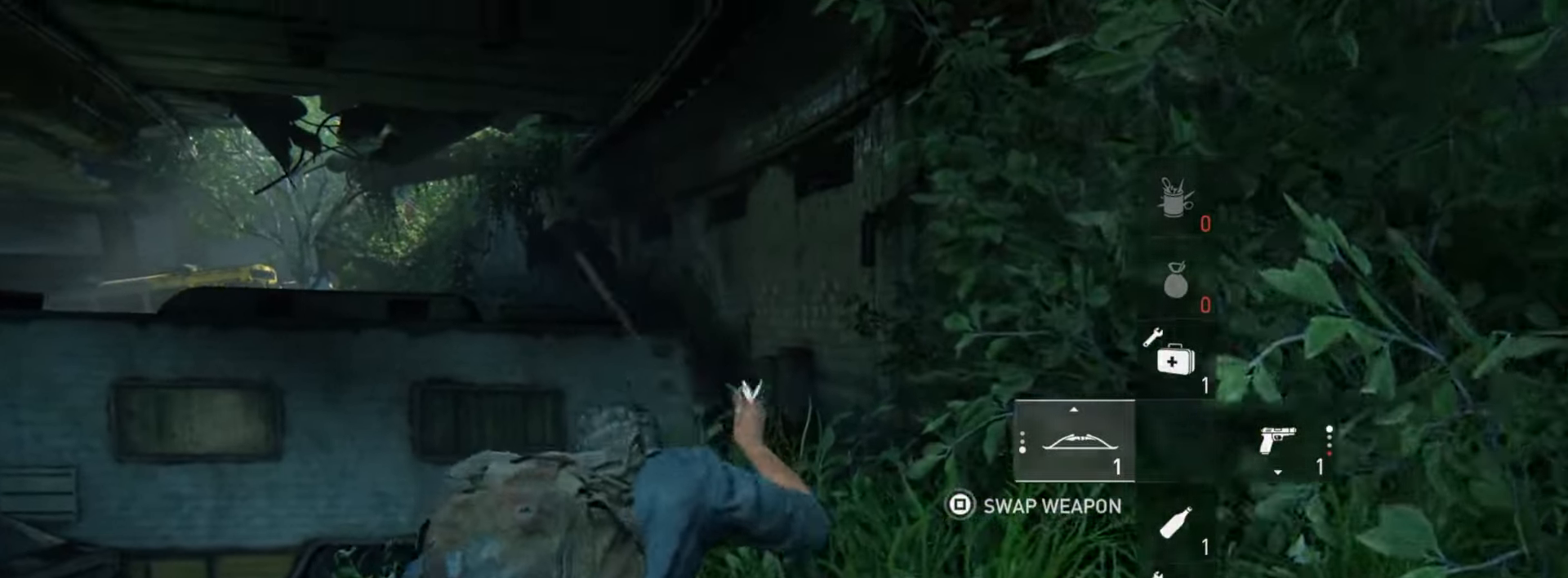
{"buttons": ["L1", "R1"], "left_stick": "up", "right_stick": "up", "events": [[166, "right_stick", "up"]]}
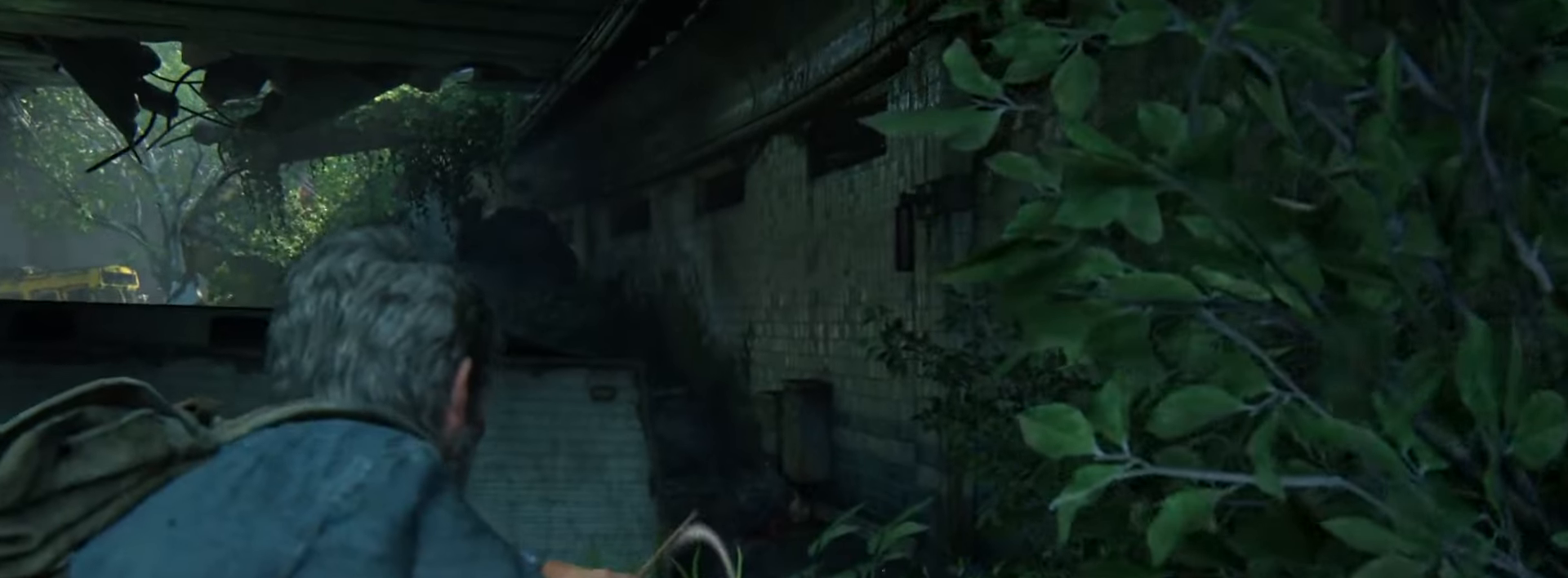
{"buttons": [], "left_stick": "up", "right_stick": "center", "events": [[434, "right_stick", "center"], [467, "R1", "up"], [501, "L1", "up"]]}
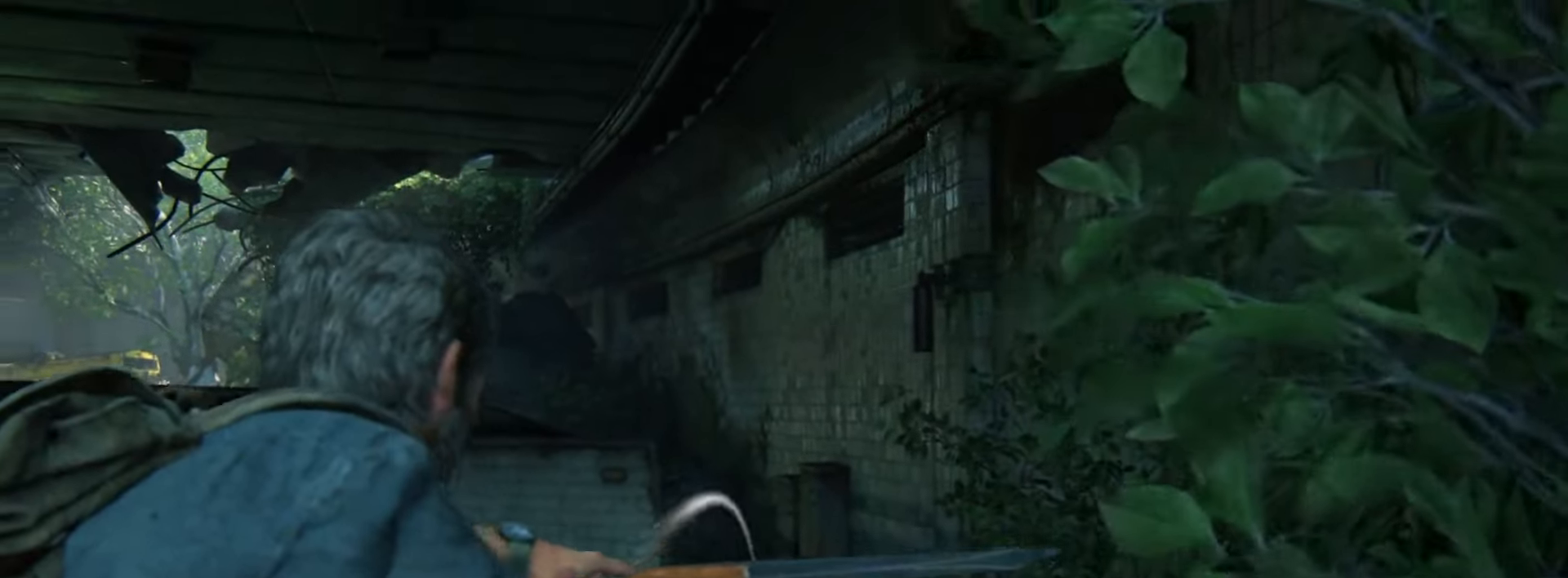
{"buttons": ["L2"], "left_stick": "up", "right_stick": "down", "events": [[116, "right_stick", "down"], [350, "right_stick", "center"], [433, "right_stick", "down"], [467, "L2", "down"]]}
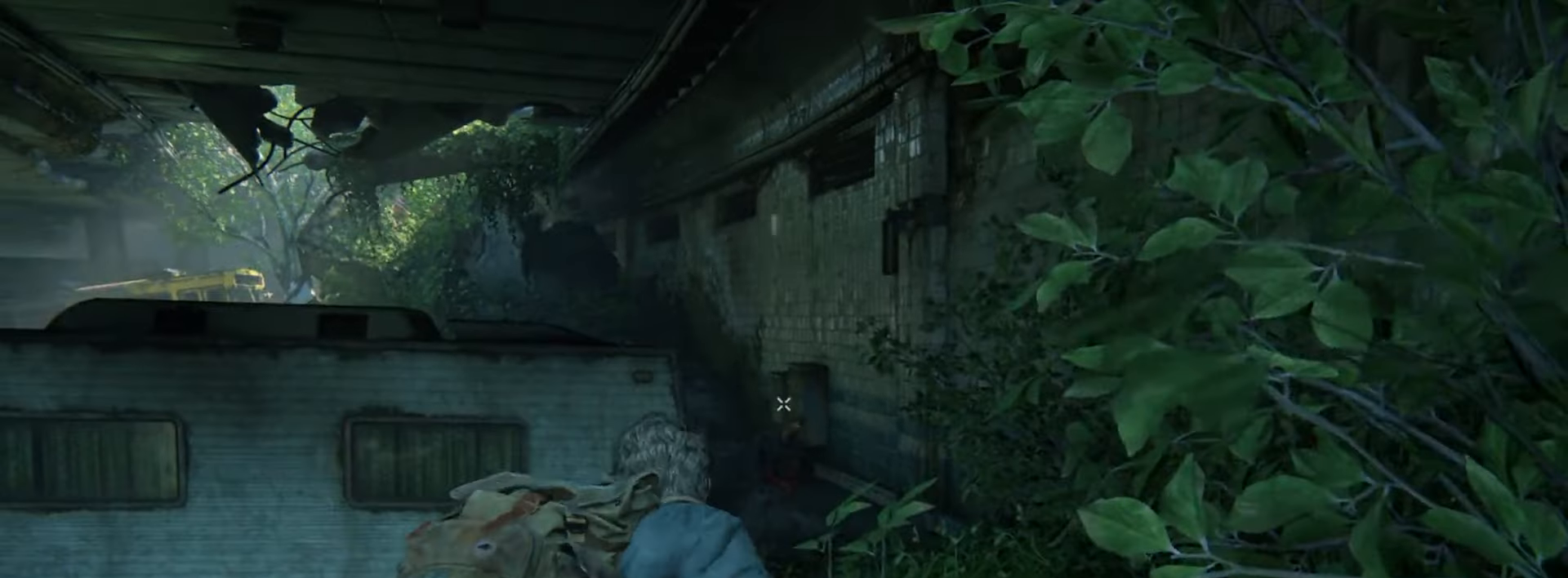
{"buttons": ["L2"], "left_stick": "up", "right_stick": "down", "events": [[200, "right_stick", "center"], [451, "right_stick", "down"]]}
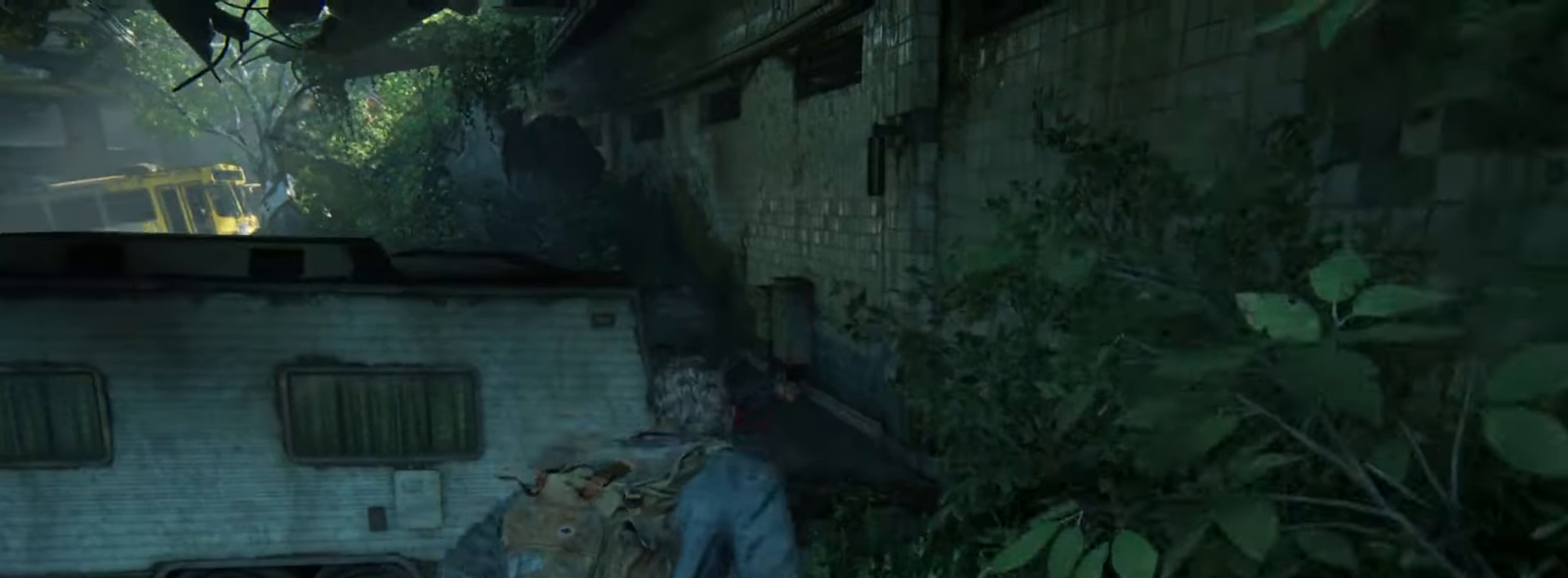
{"buttons": ["L2"], "left_stick": "up", "right_stick": "center", "events": [[116, "right_stick", "center"], [317, "right_stick", "down-left"], [417, "right_stick", "center"]]}
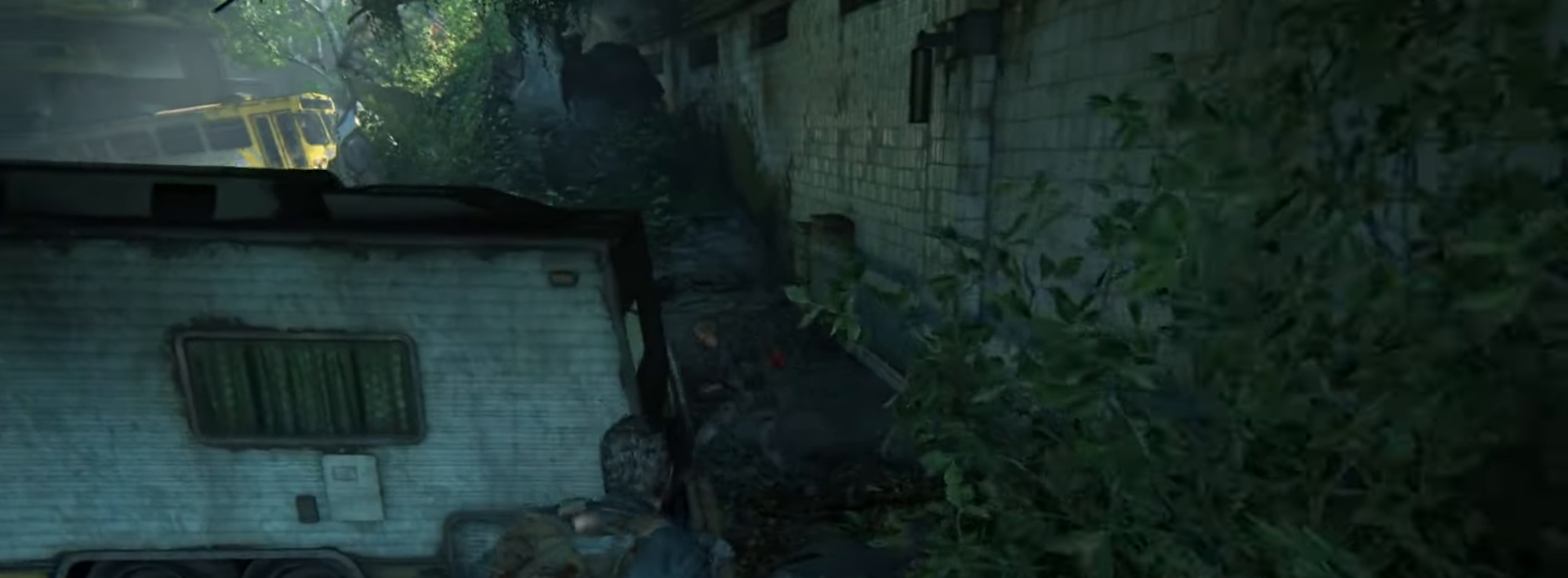
{"buttons": ["SQUARE", "L2"], "left_stick": "up", "right_stick": "center", "events": [[200, "SQUARE", "down"], [317, "SQUARE", "up"], [384, "SQUARE", "down"]]}
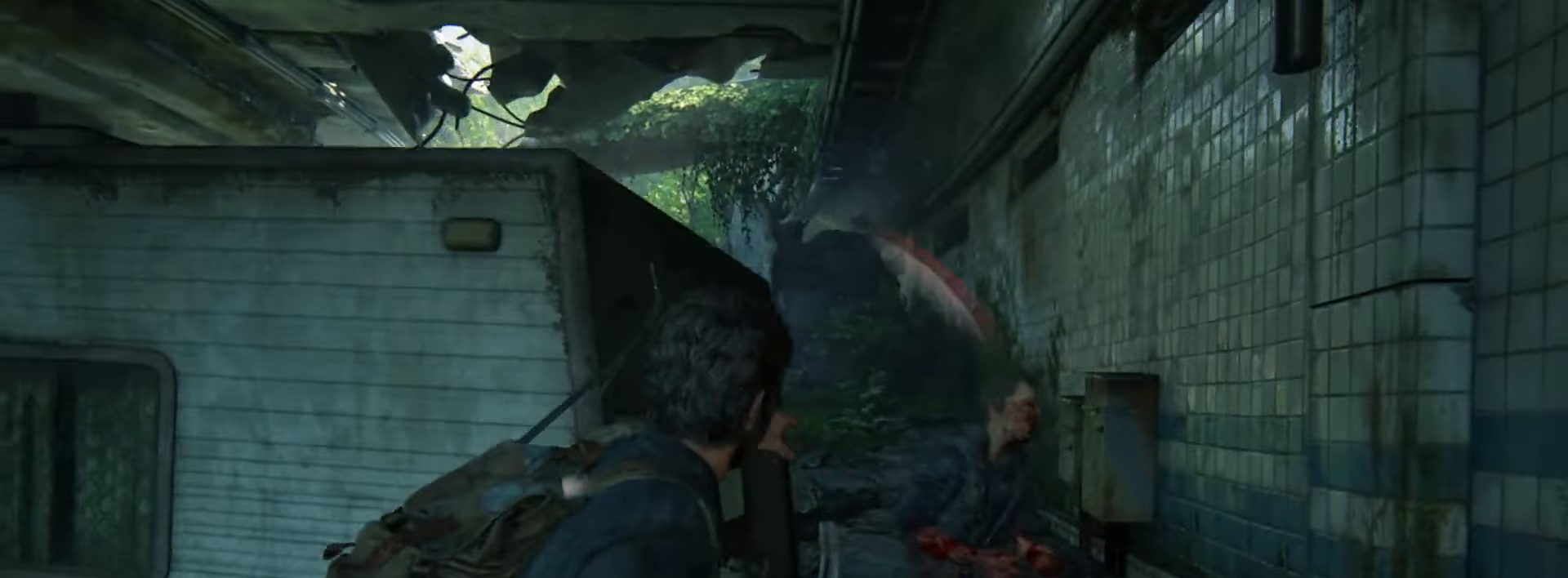
{"buttons": ["L2"], "left_stick": "up-right", "right_stick": "center", "events": [[16, "SQUARE", "up"], [333, "left_stick", "up-right"]]}
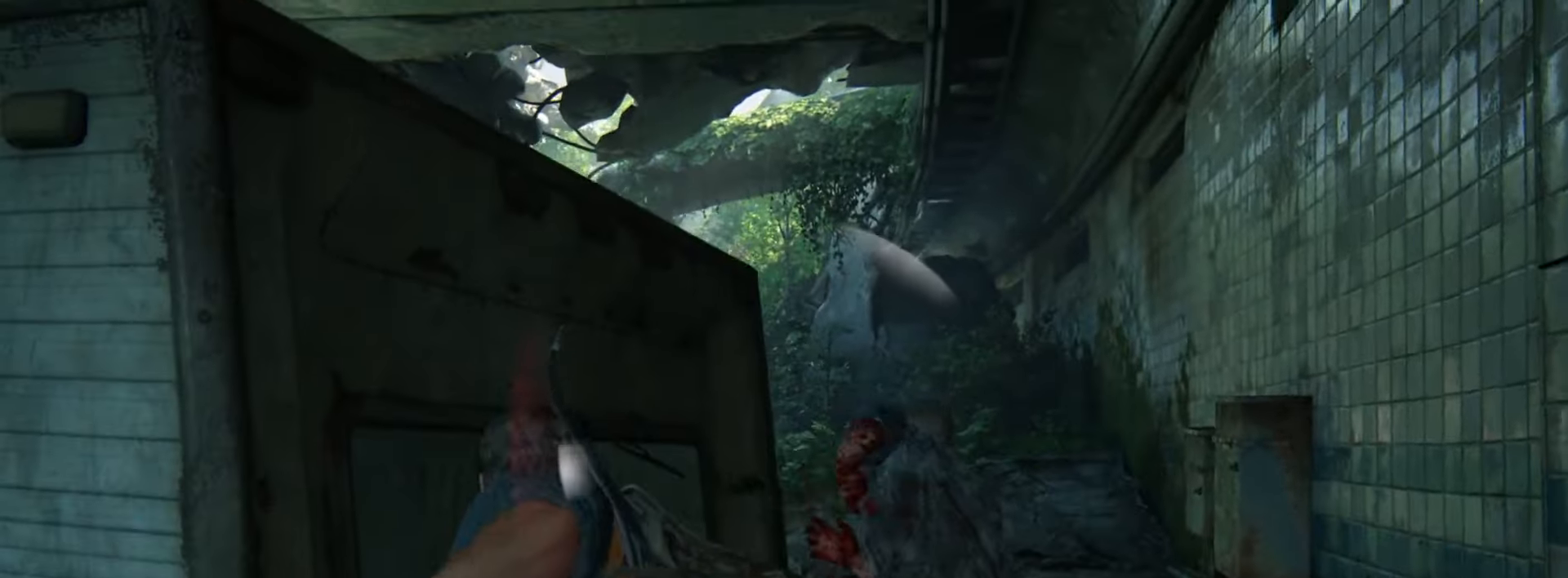
{"buttons": ["L2"], "left_stick": "up", "right_stick": "center", "events": [[250, "left_stick", "up"]]}
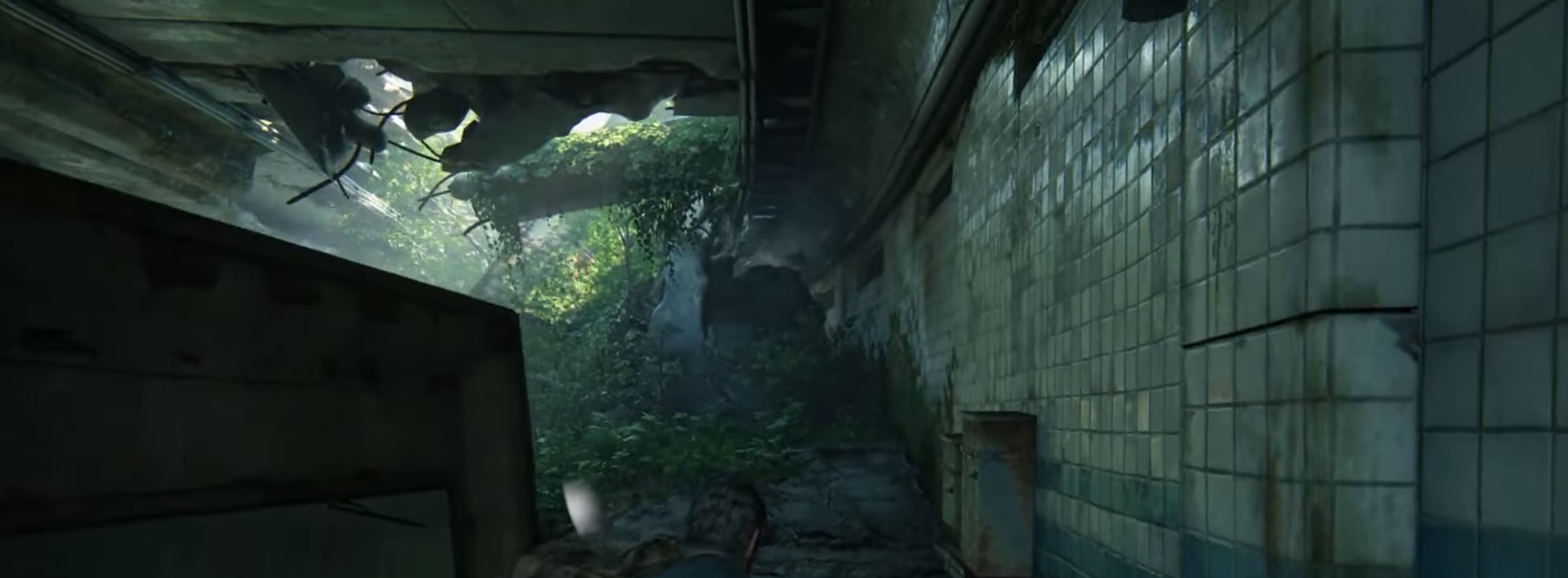
{"buttons": [], "left_stick": "center", "right_stick": "center", "events": [[133, "right_stick", "down-left"], [333, "L2", "up"], [333, "left_stick", "center"], [350, "right_stick", "center"]]}
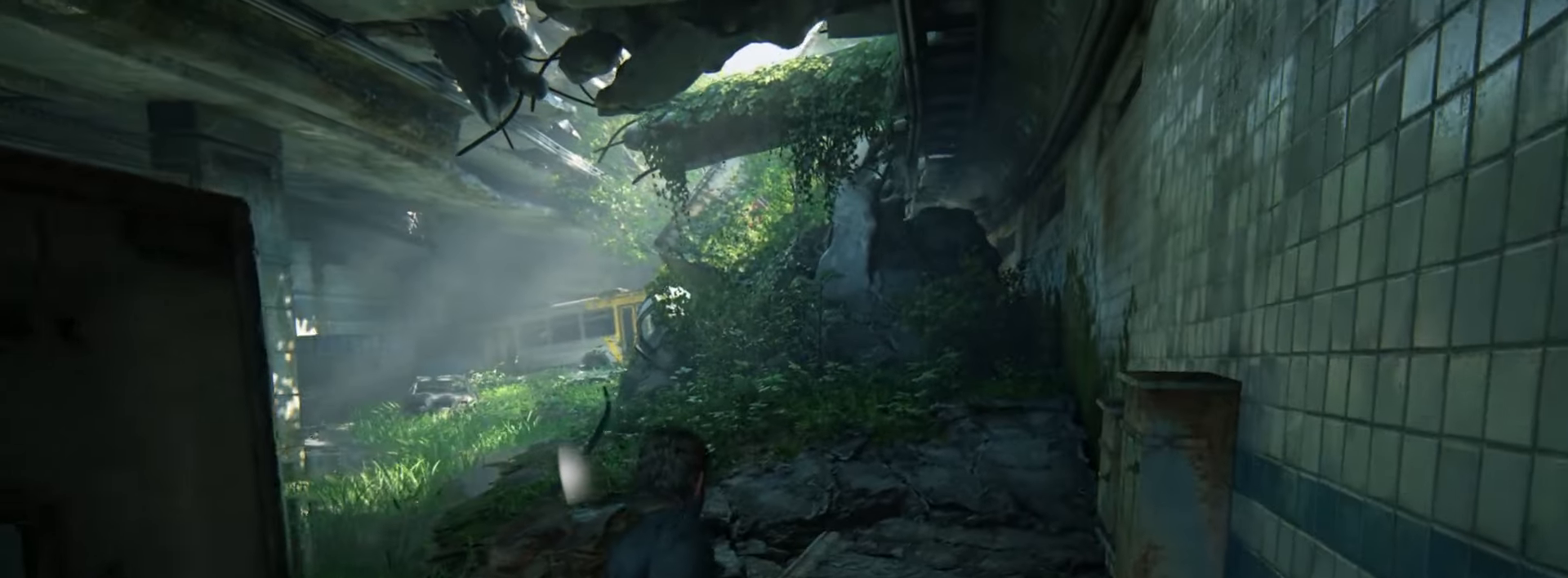
{"buttons": [], "left_stick": "center", "right_stick": "center", "events": [[17, "START", "down"], [150, "START", "up"]]}
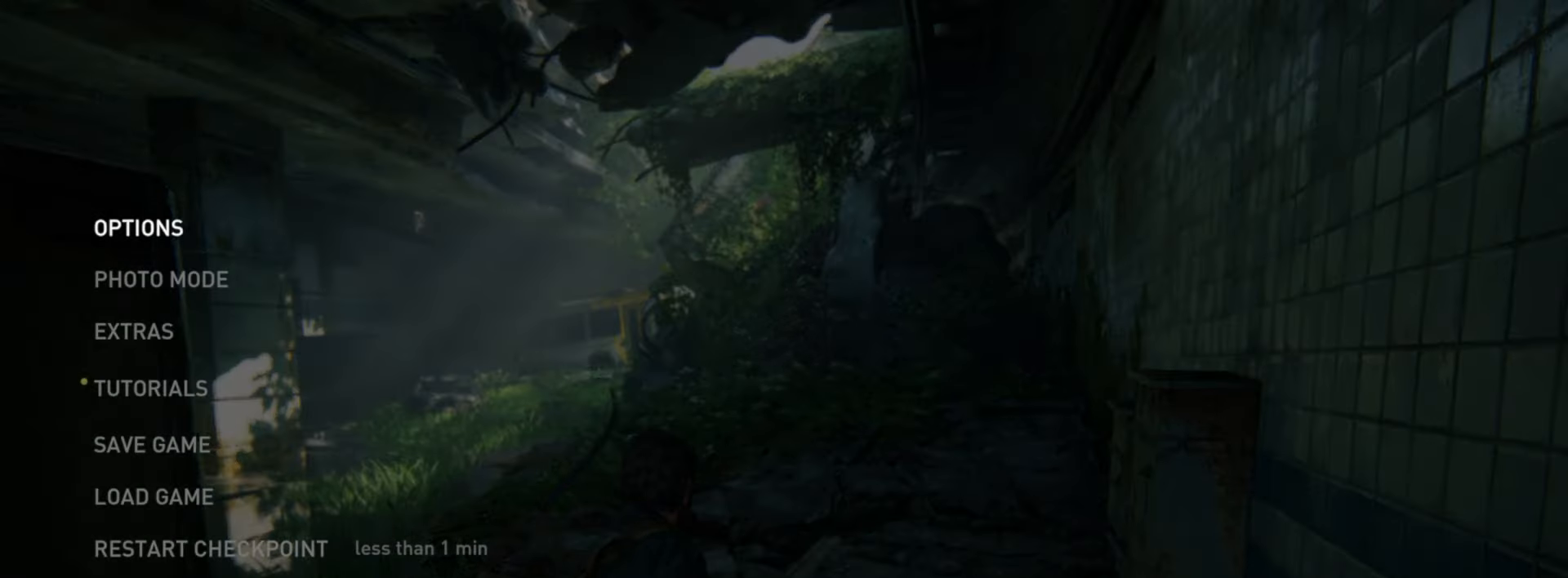
{"buttons": ["DPAD_UP"], "left_stick": "center", "right_stick": "center", "events": [[50, "DPAD_UP", "down"], [166, "DPAD_UP", "up"], [250, "DPAD_UP", "down"], [350, "DPAD_UP", "up"], [450, "DPAD_UP", "down"]]}
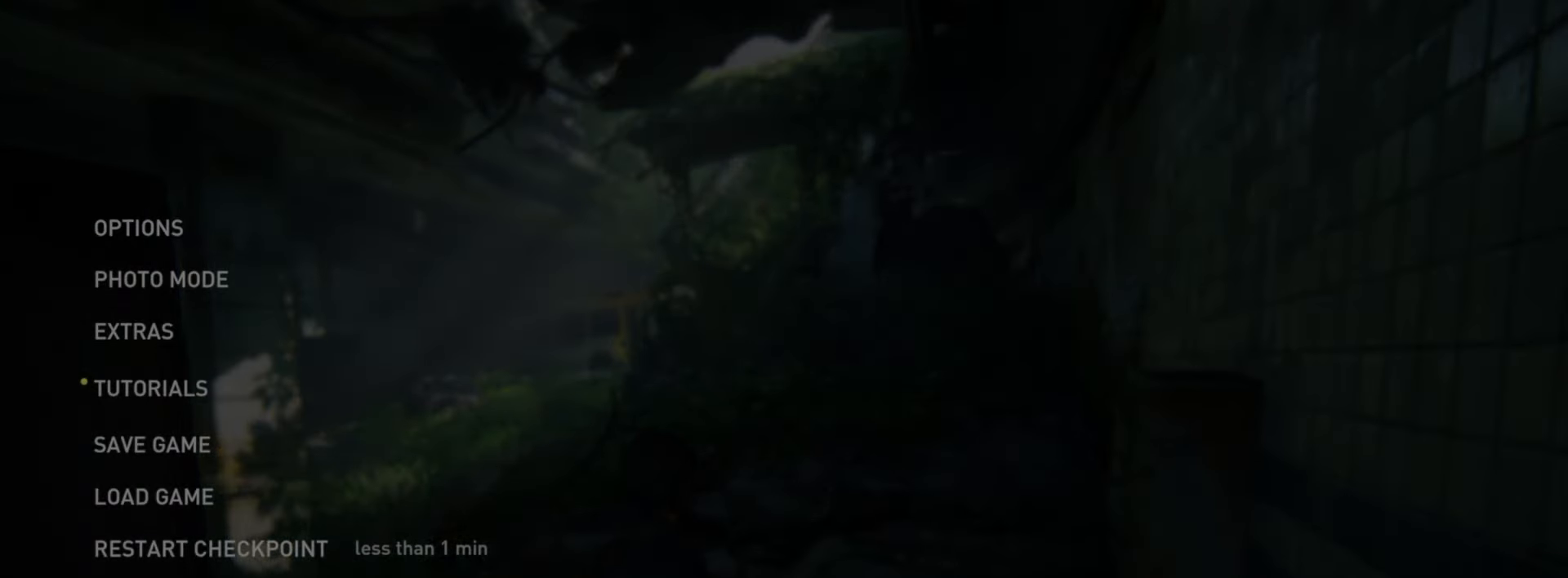
{"buttons": [], "left_stick": "center", "right_stick": "center", "events": [[67, "DPAD_UP", "up"]]}
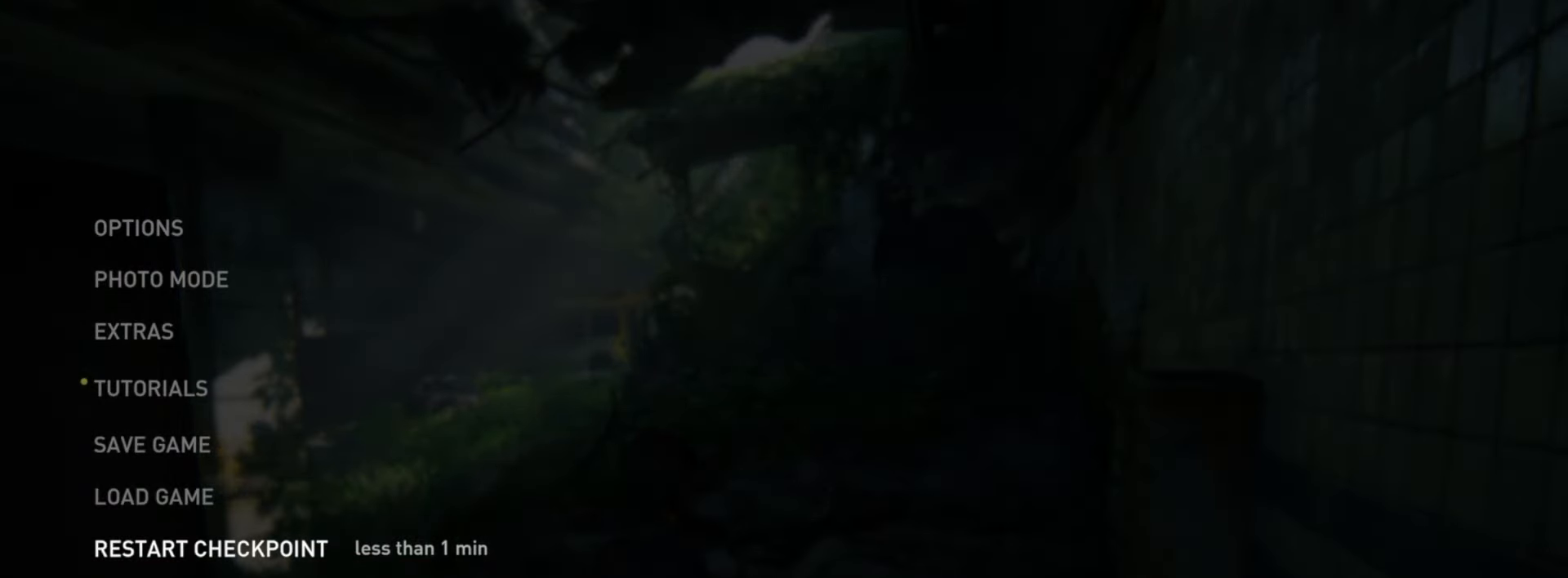
{"buttons": [], "left_stick": "center", "right_stick": "center", "events": []}
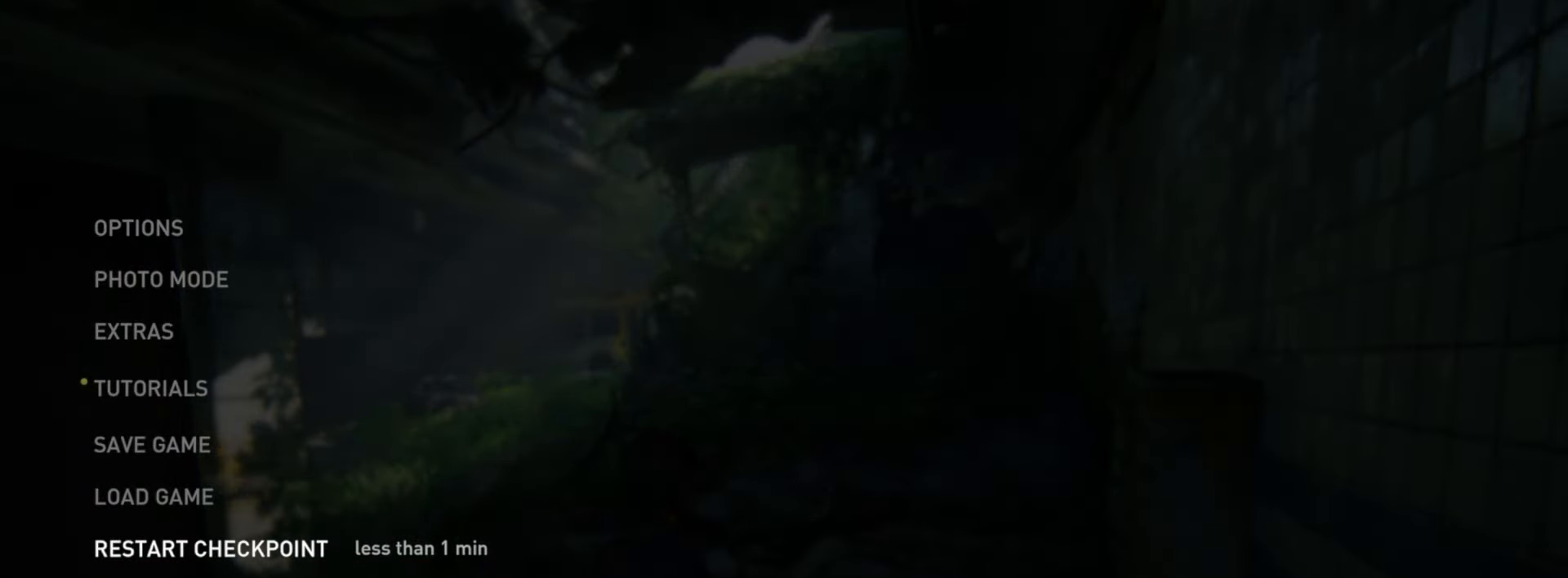
{"buttons": [], "left_stick": "center", "right_stick": "center", "events": []}
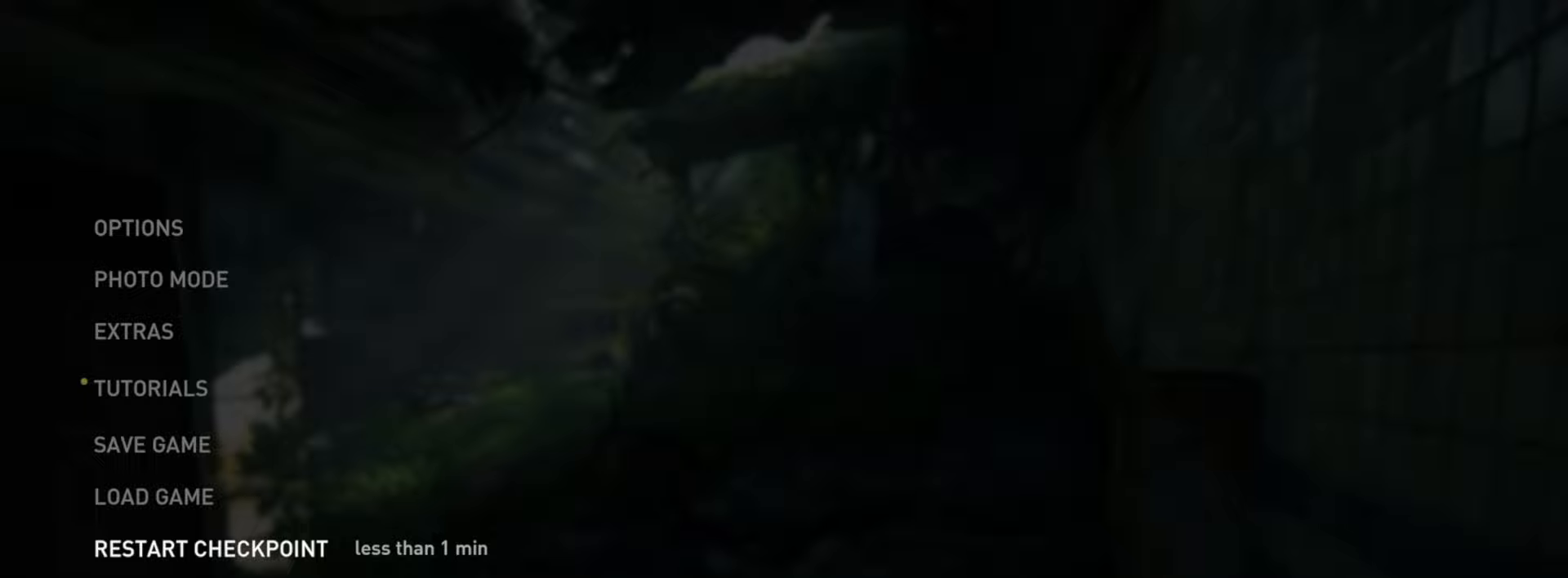
{"buttons": [], "left_stick": "center", "right_stick": "center", "events": []}
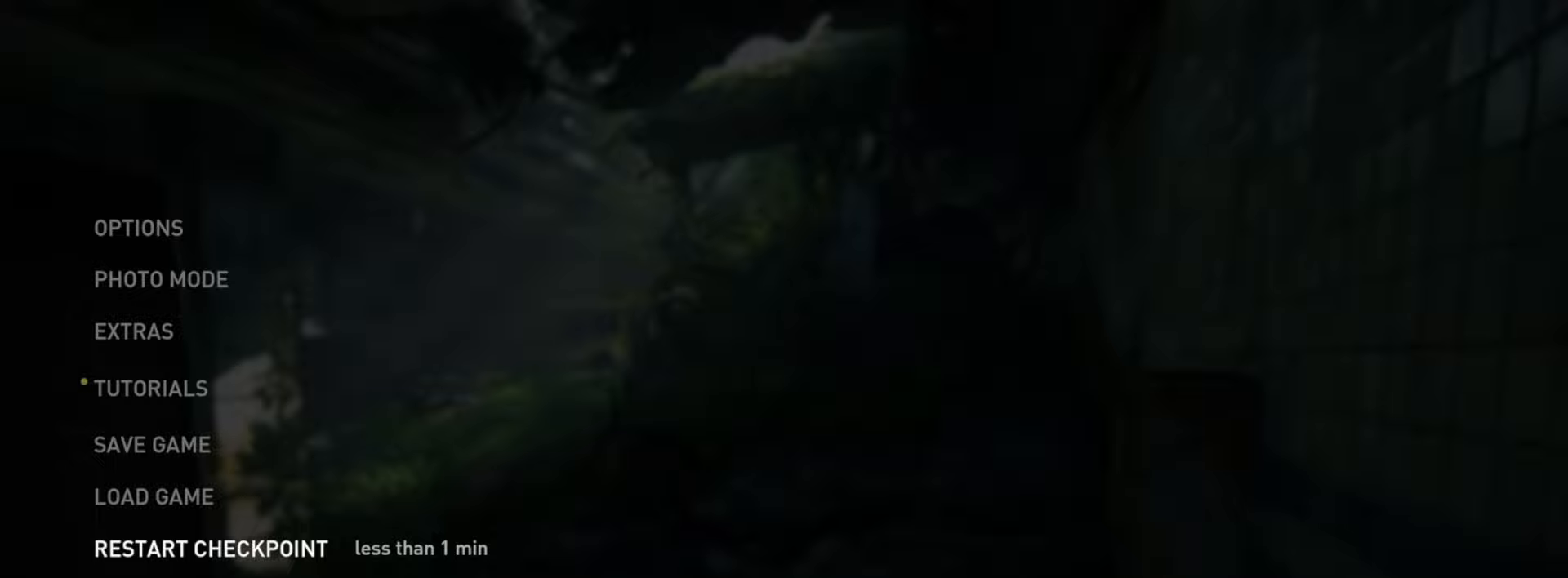
{"buttons": [], "left_stick": "center", "right_stick": "center", "events": []}
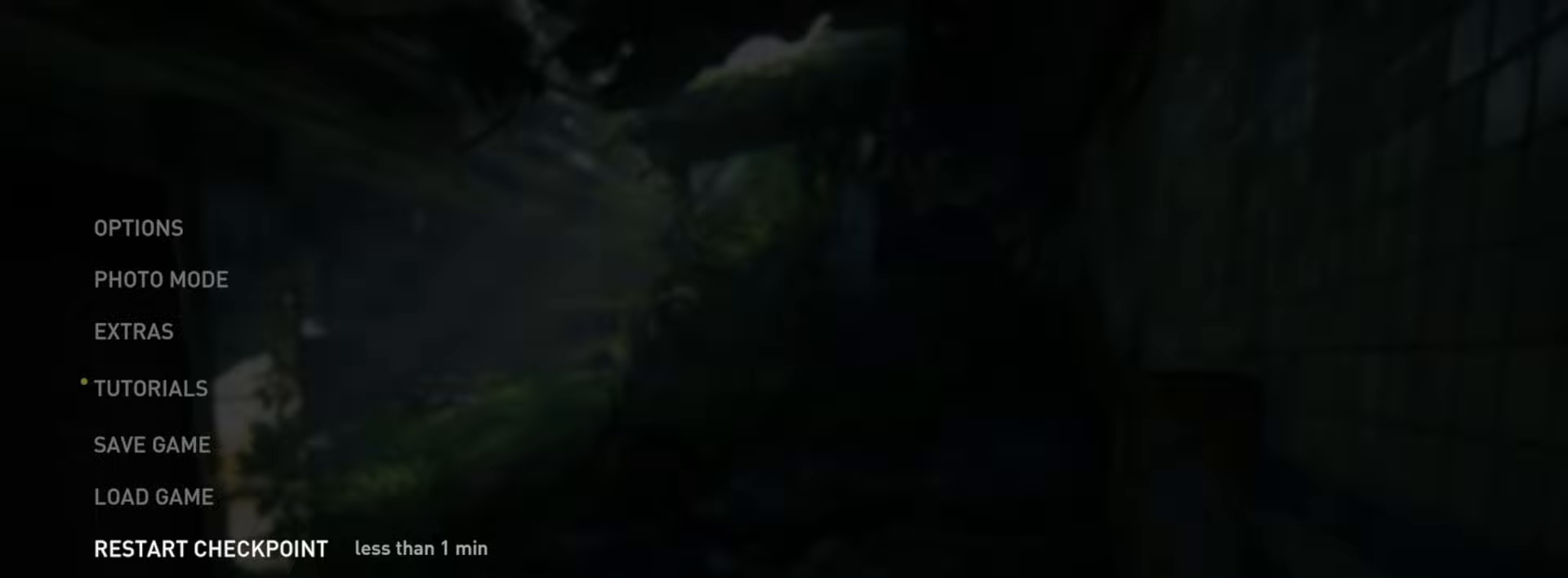
{"buttons": [], "left_stick": "center", "right_stick": "center", "events": []}
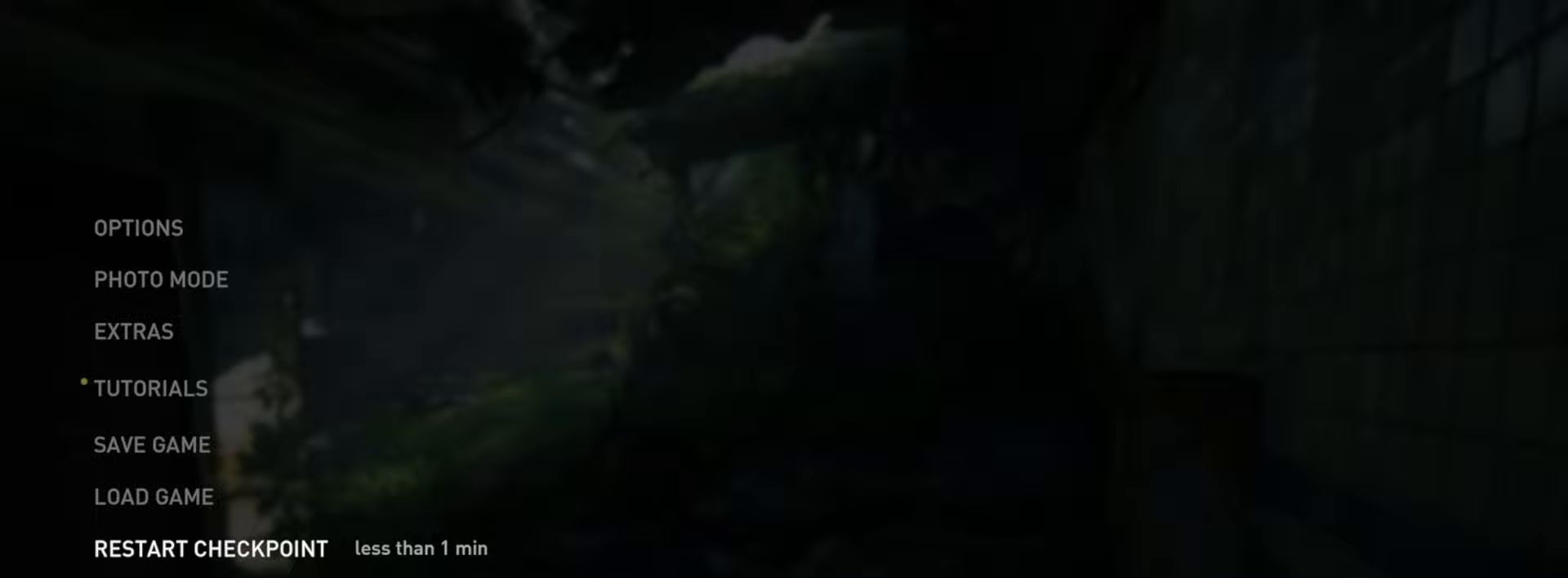
{"buttons": [], "left_stick": "center", "right_stick": "center", "events": []}
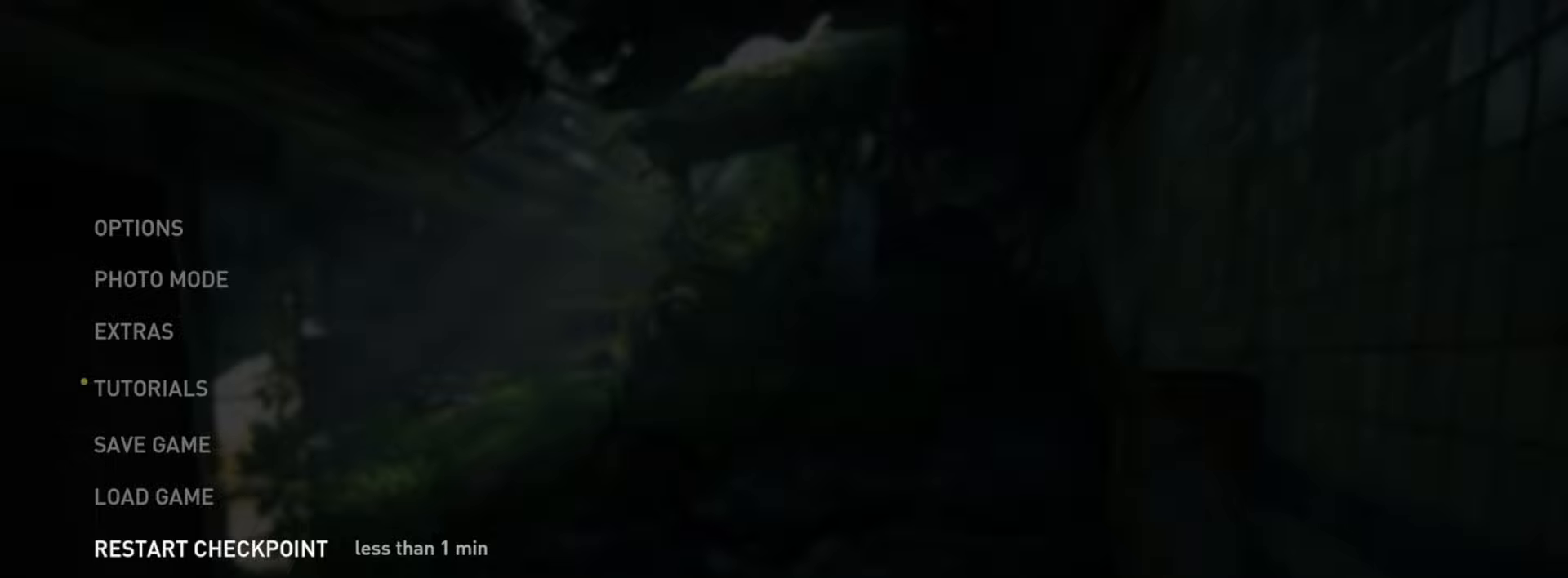
{"buttons": [], "left_stick": "center", "right_stick": "center", "events": []}
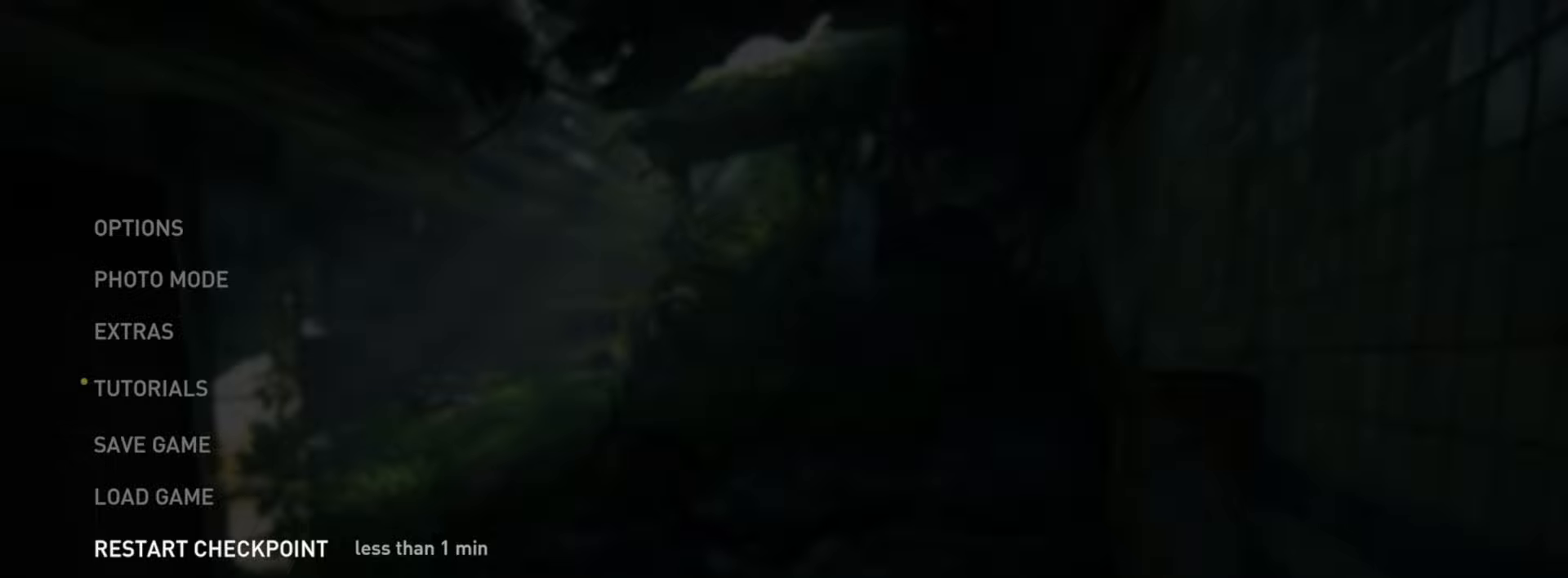
{"buttons": [], "left_stick": "center", "right_stick": "center", "events": []}